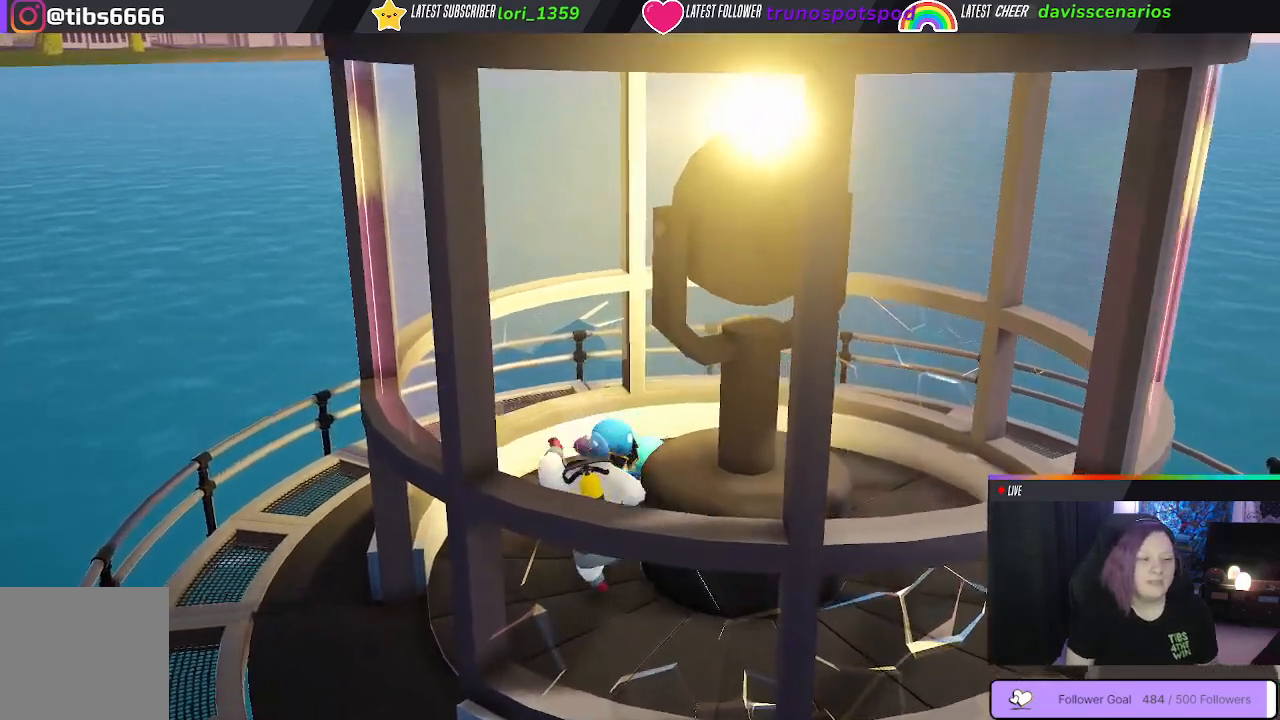
Gameplay with a controller (Xbox layout); each line is a JSON object with the inputs held at the frame after it. "events" lists button and stick changes between this image and that frame as [ms after this image, input, new state], when the widget could be followed in between.
{"buttons": [], "left_stick": "center", "right_stick": "center", "events": [[50, "right_stick", "left"], [283, "right_stick", "center"]]}
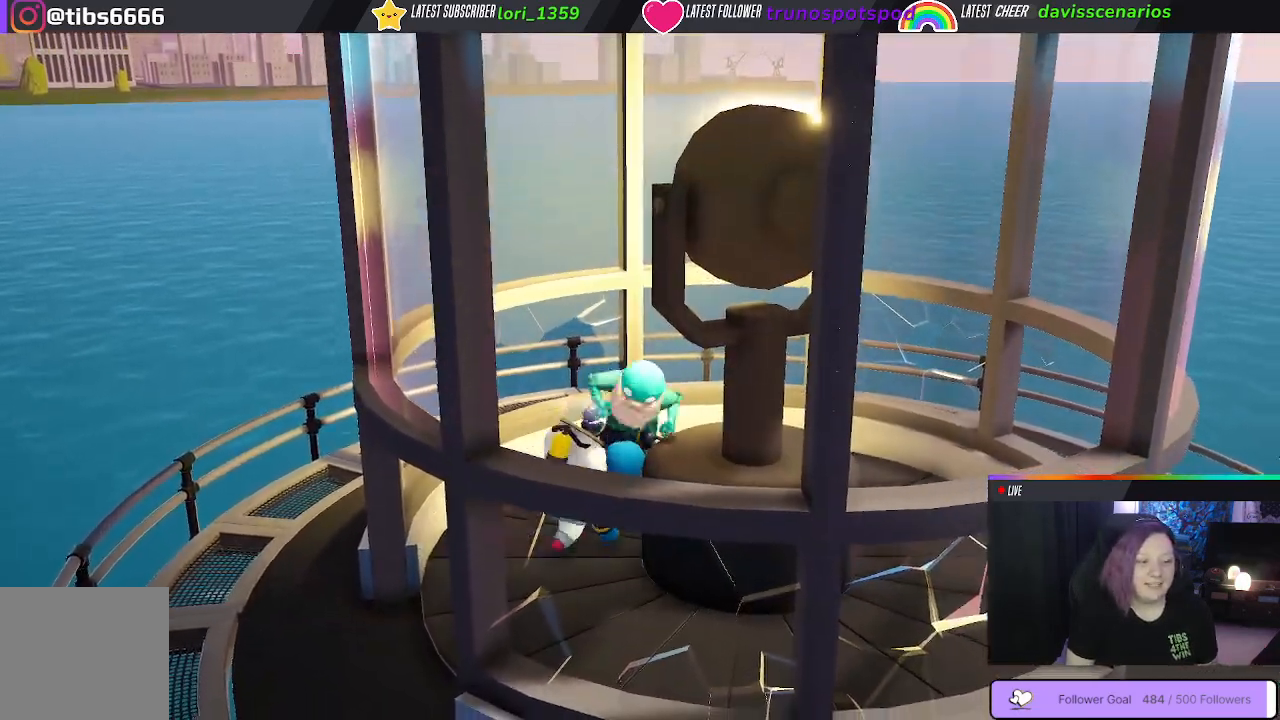
{"buttons": [], "left_stick": "center", "right_stick": "left", "events": [[333, "right_stick", "left"]]}
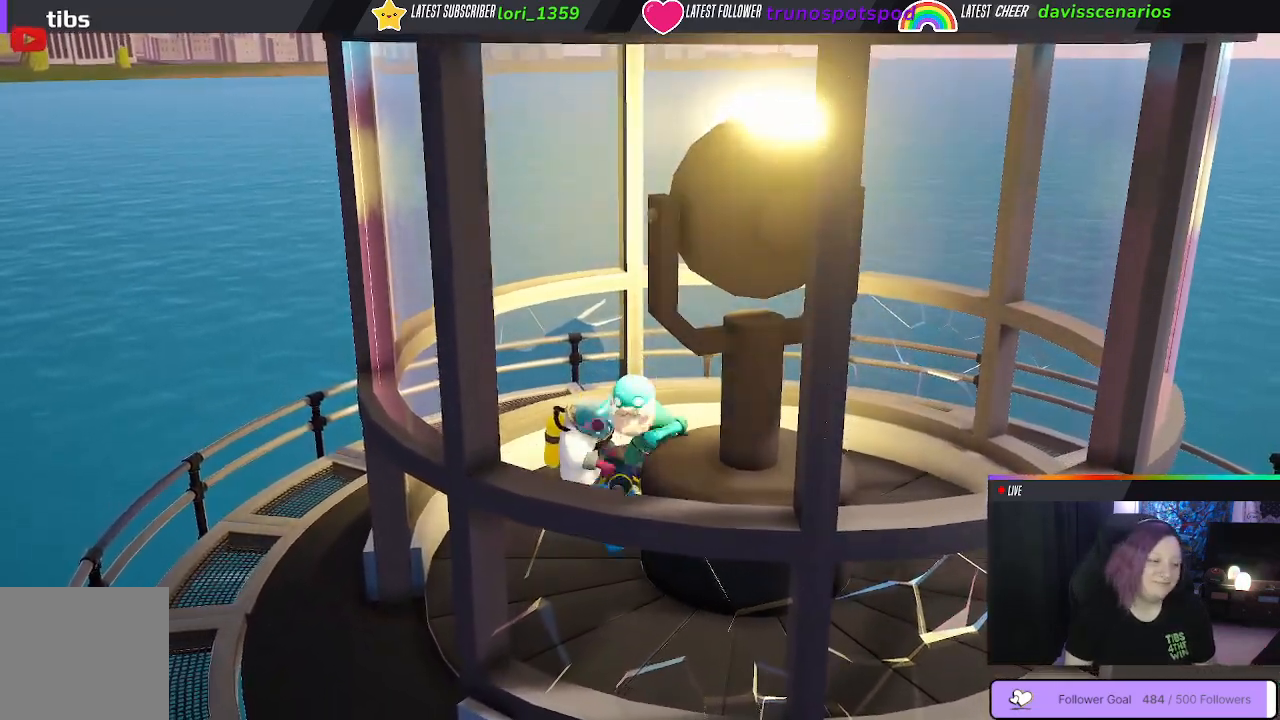
{"buttons": [], "left_stick": "down-left", "right_stick": "center", "events": [[200, "left_stick", "down-left"], [217, "right_stick", "center"]]}
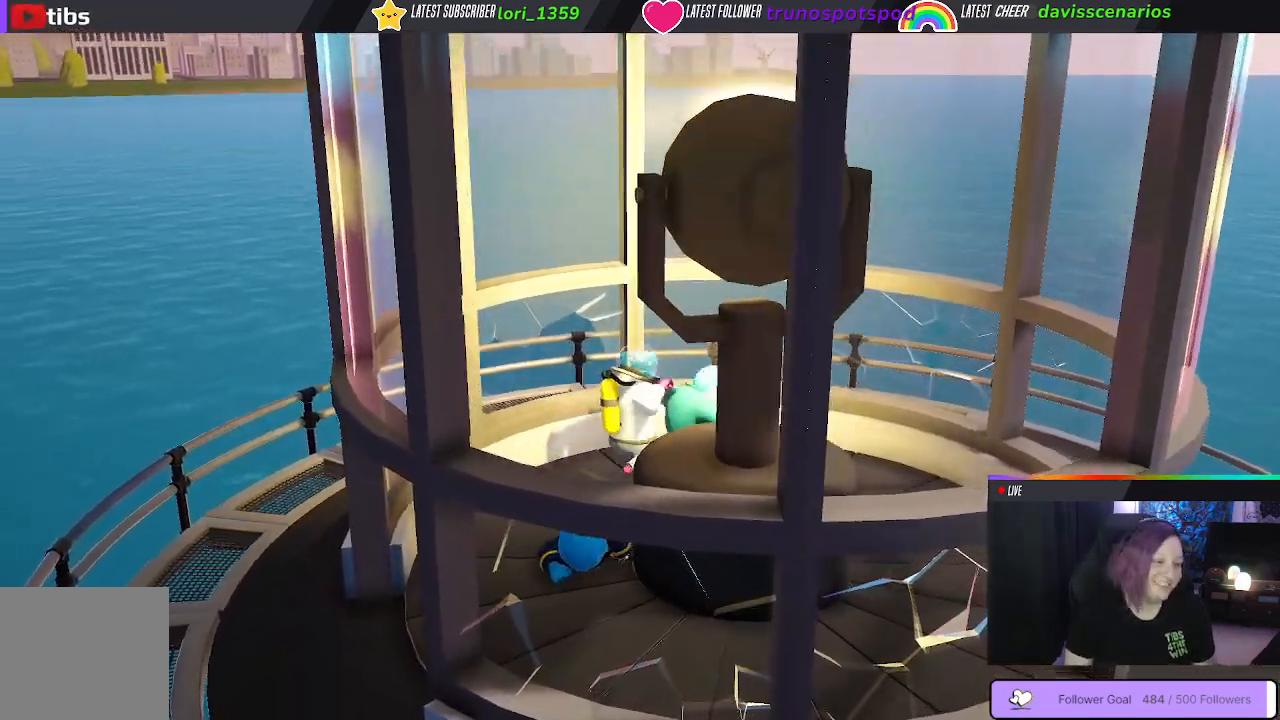
{"buttons": [], "left_stick": "center", "right_stick": "center", "events": [[17, "left_stick", "center"]]}
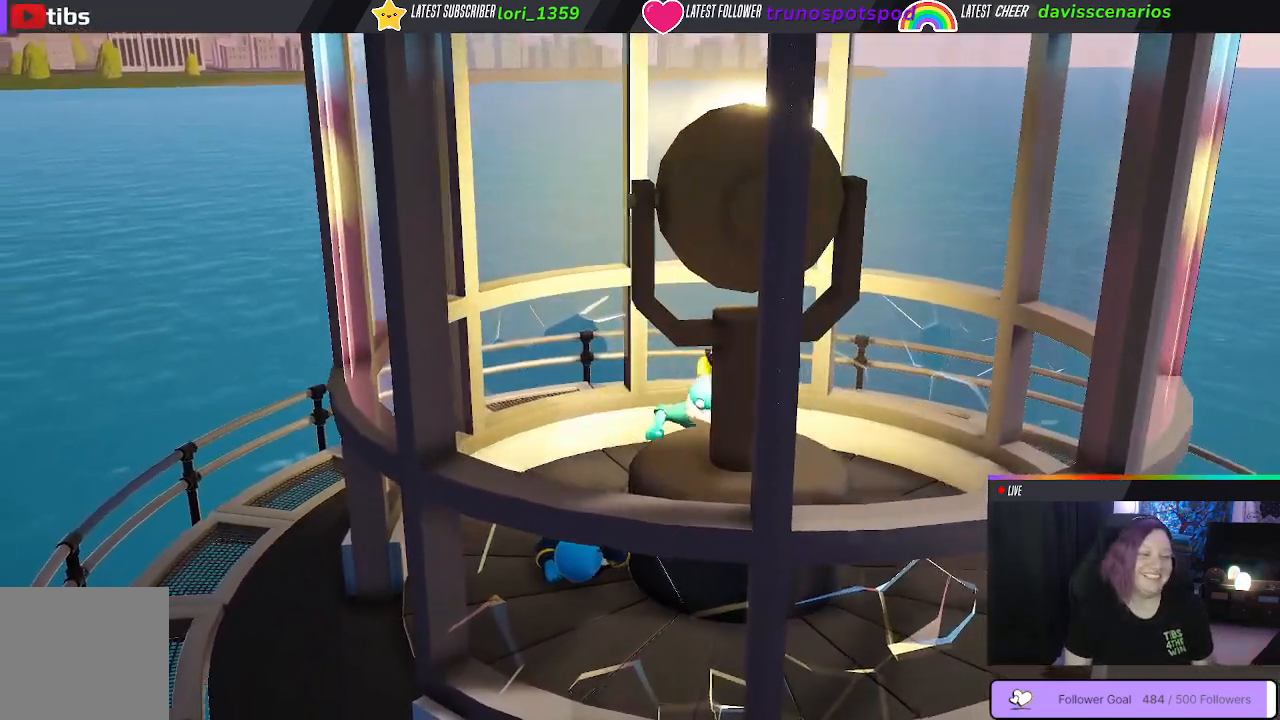
{"buttons": [], "left_stick": "center", "right_stick": "center", "events": []}
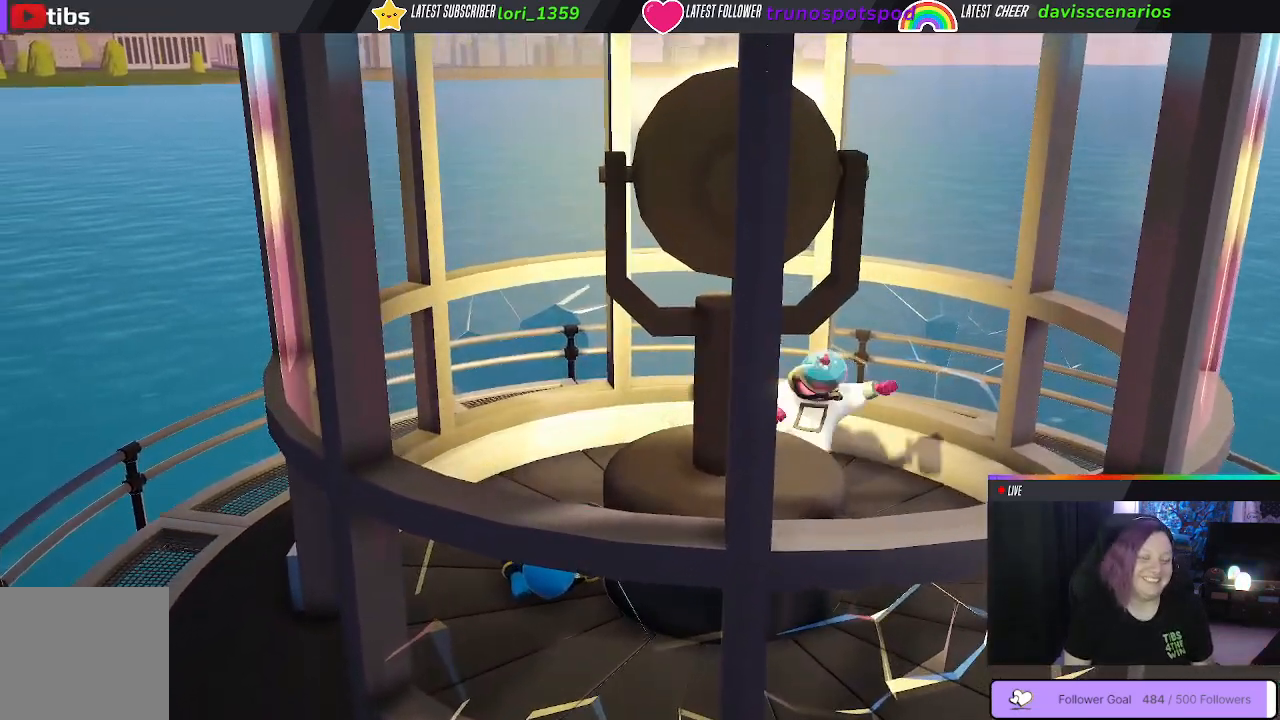
{"buttons": [], "left_stick": "center", "right_stick": "center", "events": []}
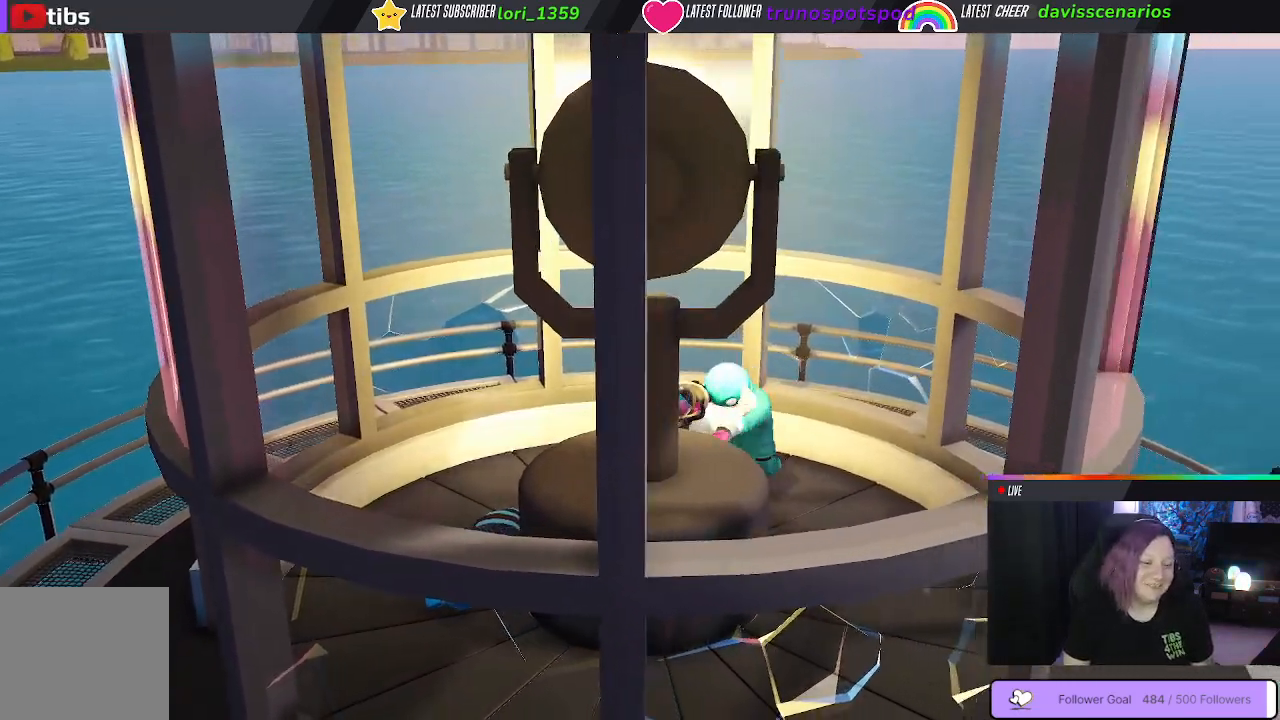
{"buttons": [], "left_stick": "down", "right_stick": "center", "events": [[500, "left_stick", "down"]]}
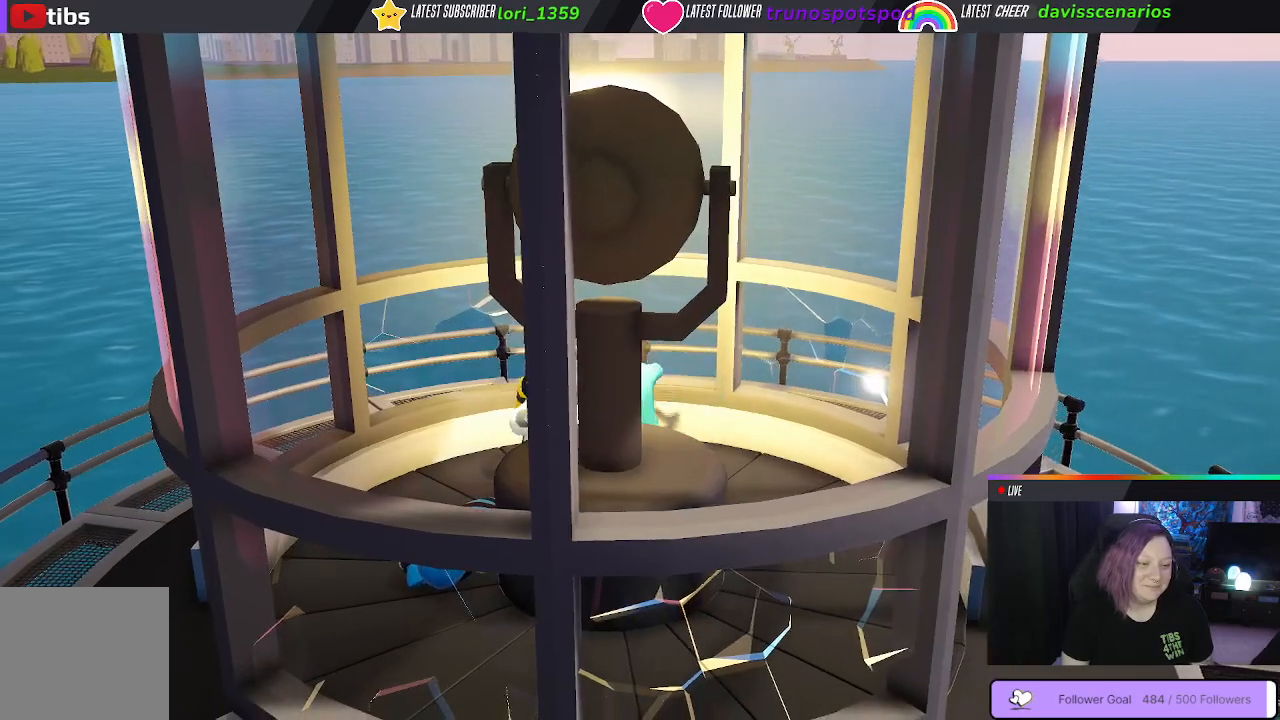
{"buttons": [], "left_stick": "right", "right_stick": "center", "events": [[83, "left_stick", "down-left"], [367, "left_stick", "center"], [467, "left_stick", "right"]]}
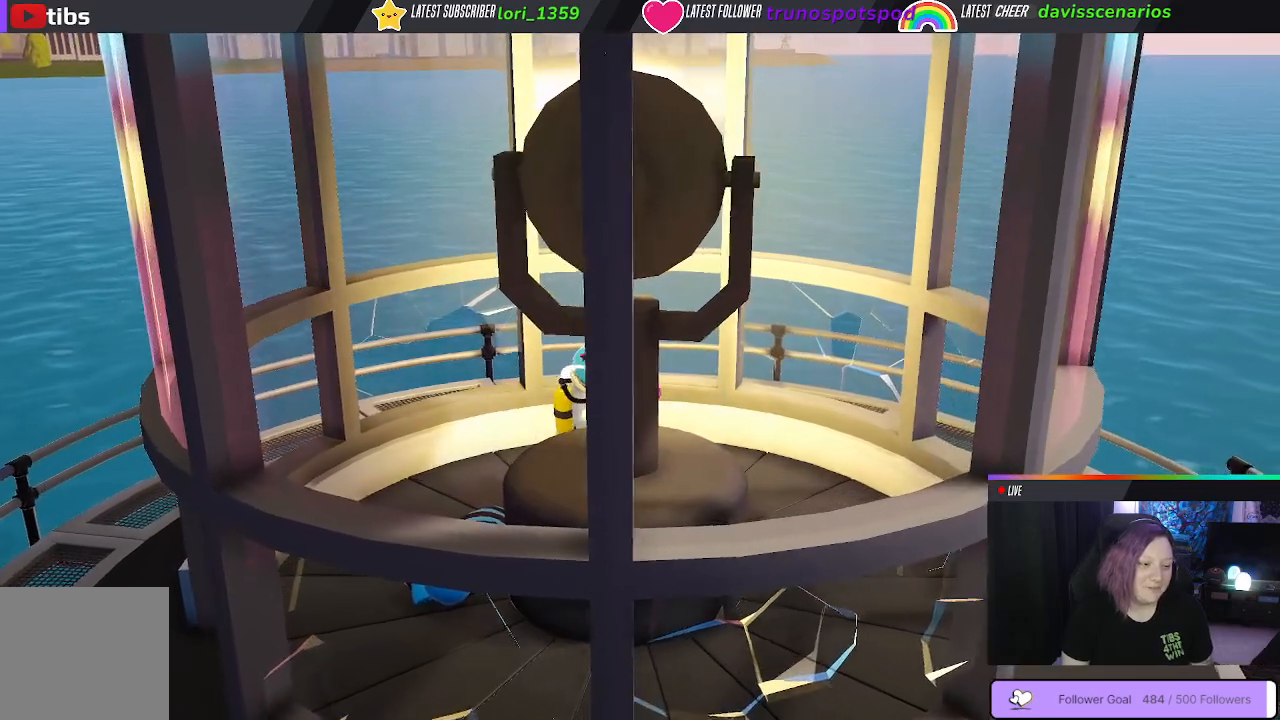
{"buttons": [], "left_stick": "center", "right_stick": "center", "events": [[83, "right_stick", "left"], [350, "right_stick", "center"], [467, "left_stick", "center"]]}
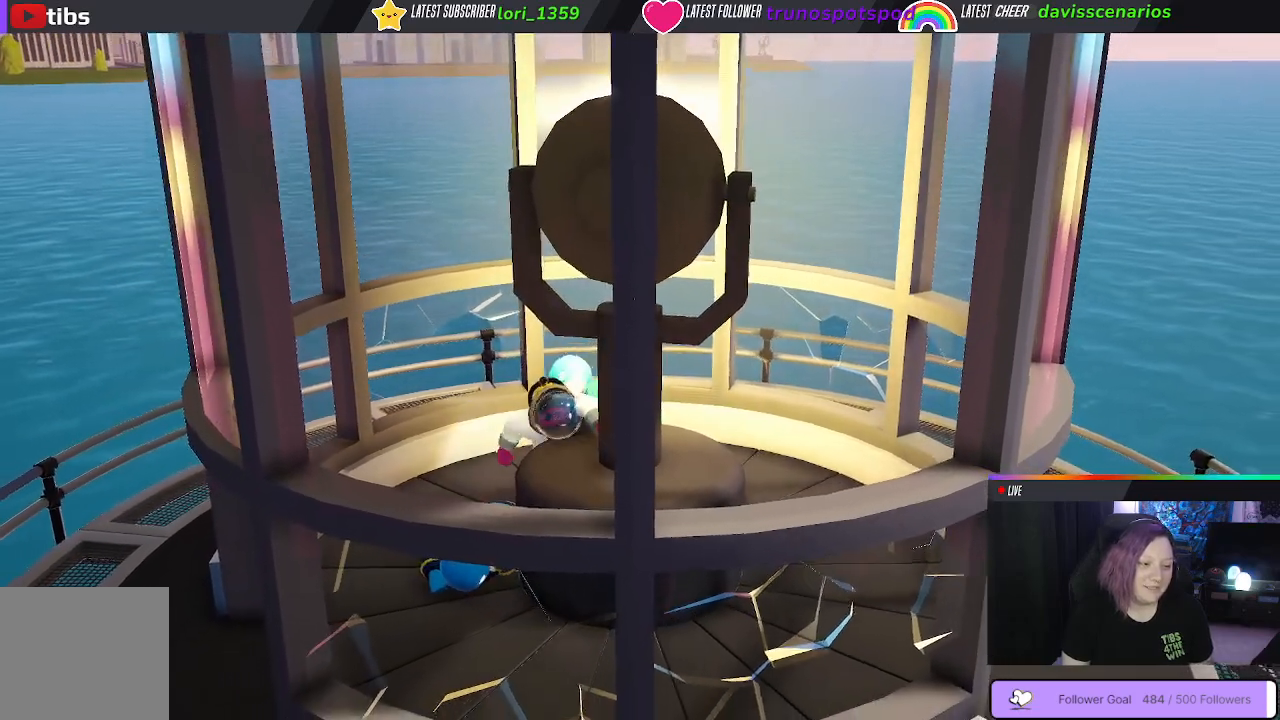
{"buttons": [], "left_stick": "center", "right_stick": "down-right", "events": [[233, "left_stick", "left"], [333, "right_stick", "right"], [467, "left_stick", "center"], [467, "right_stick", "down-right"]]}
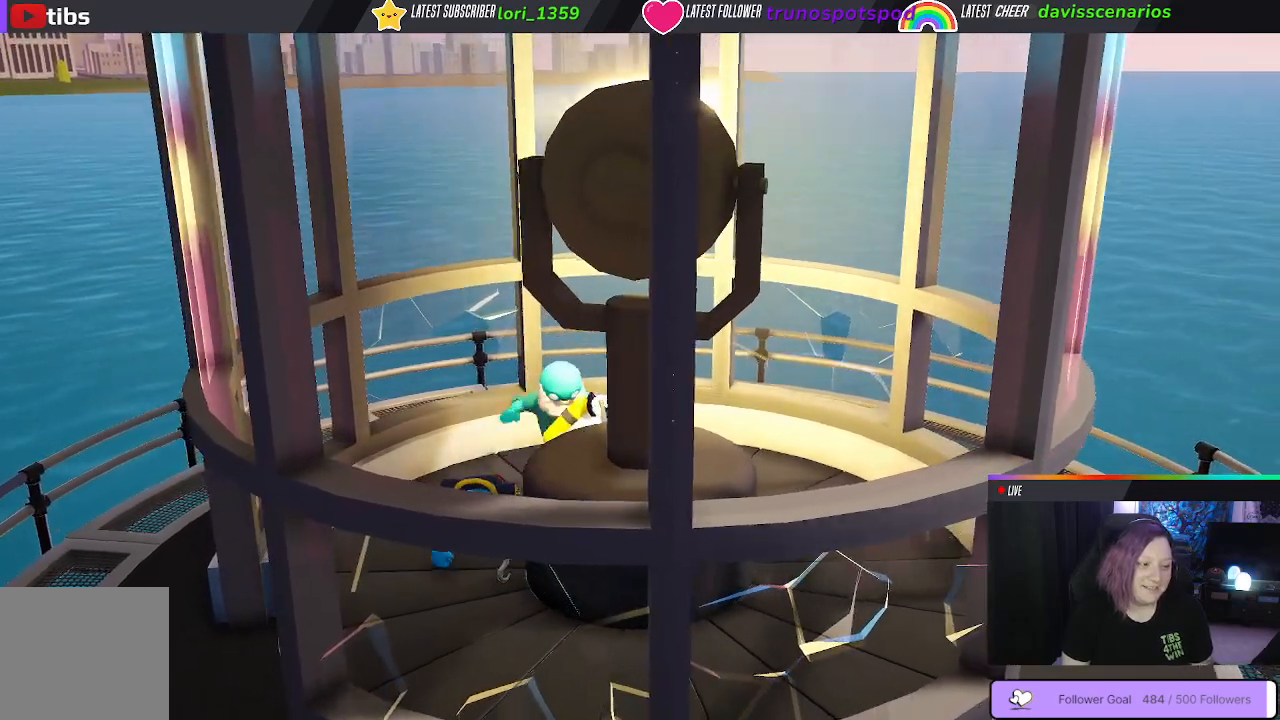
{"buttons": [], "left_stick": "center", "right_stick": "center", "events": [[67, "right_stick", "center"], [183, "left_stick", "down-left"], [467, "left_stick", "center"]]}